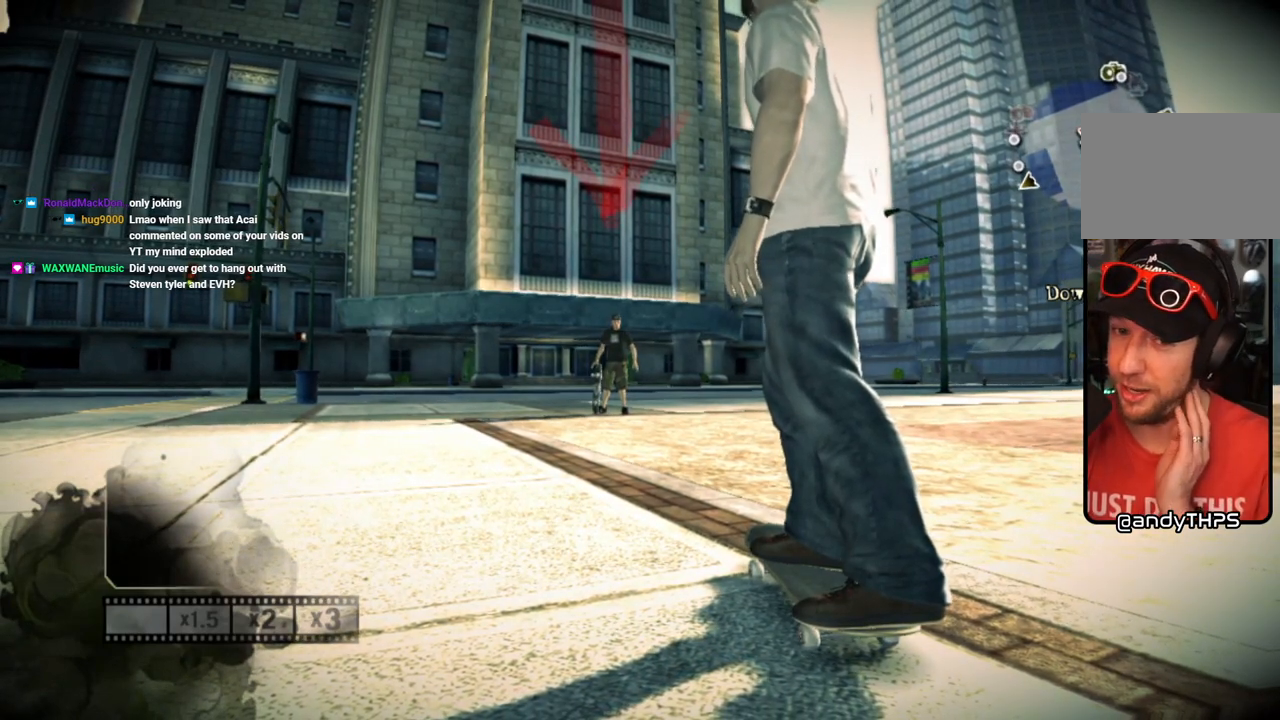
Gameplay with a controller (PlayStation layout); each line is a JSON object with the inputs held at the frame after it. "events" lists button and stick changes between this image and that frame as [ms after this image, input, new state], when the widget could be followed in between. Not read: L3 R3.
{"buttons": ["SQUARE"], "left_stick": "center", "right_stick": "center", "events": [[283, "SQUARE", "down"]]}
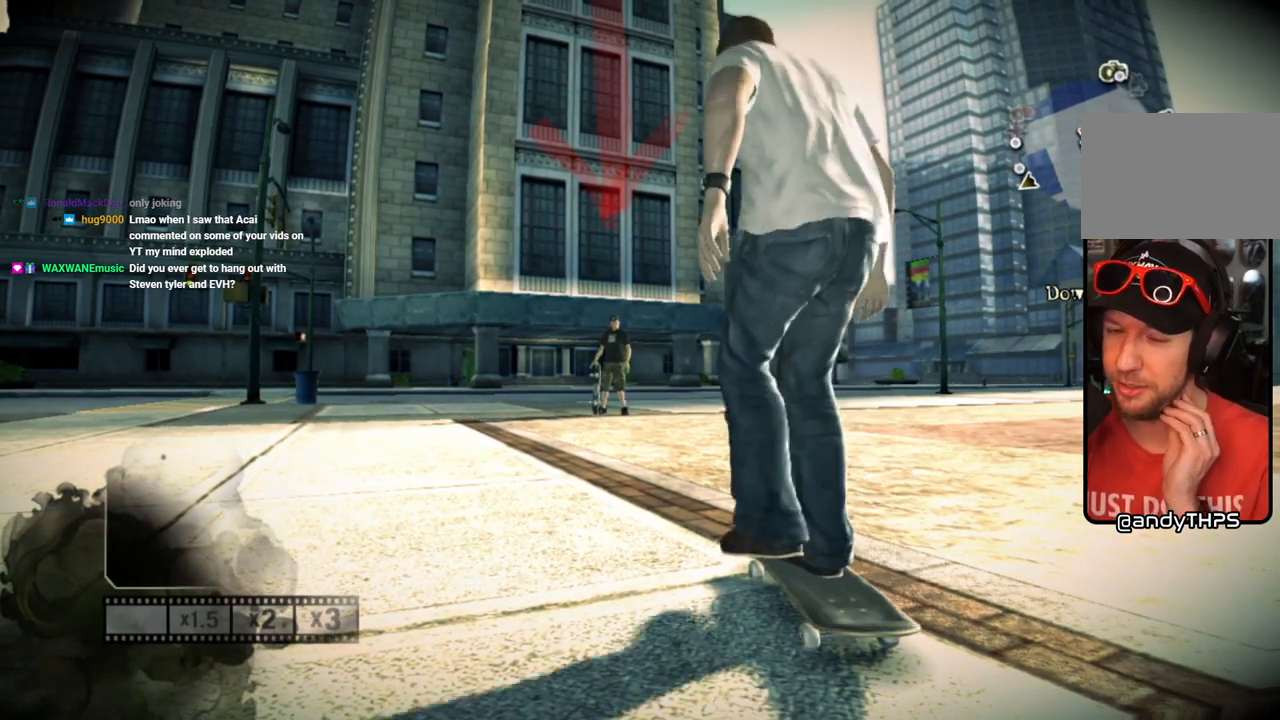
{"buttons": ["SQUARE"], "left_stick": "center", "right_stick": "center", "events": []}
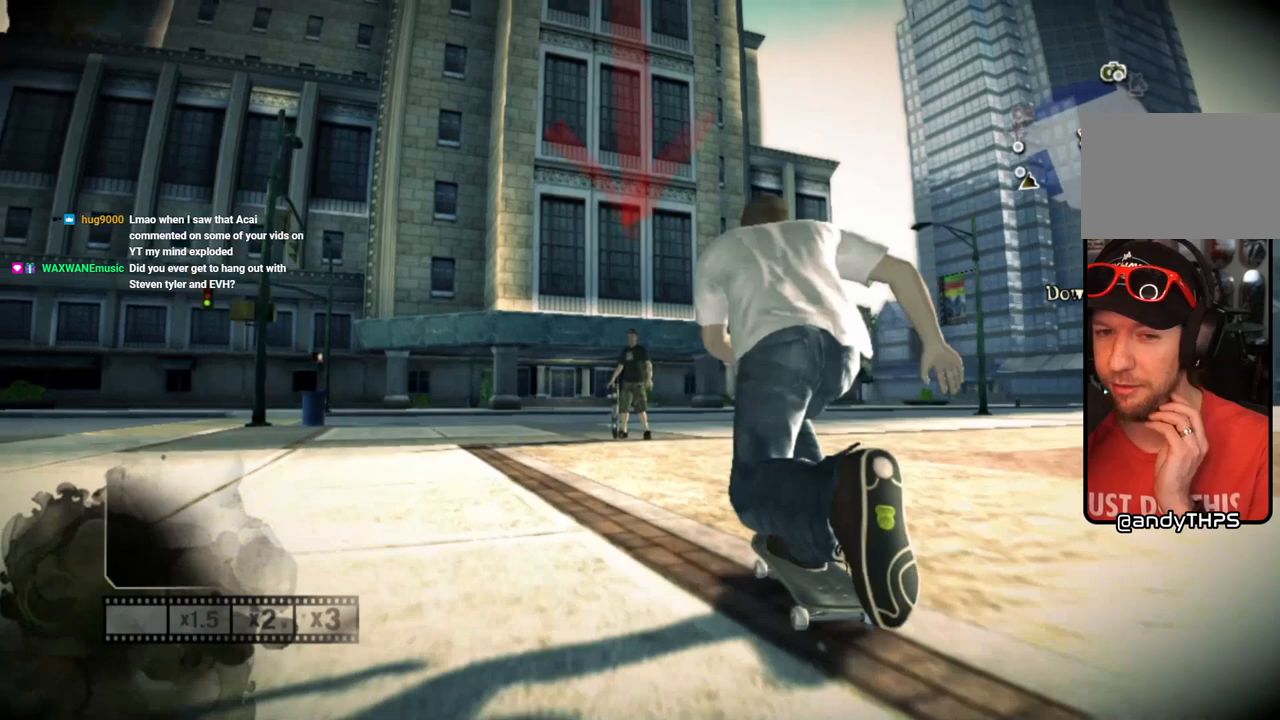
{"buttons": [], "left_stick": "center", "right_stick": "center", "events": [[83, "SQUARE", "up"]]}
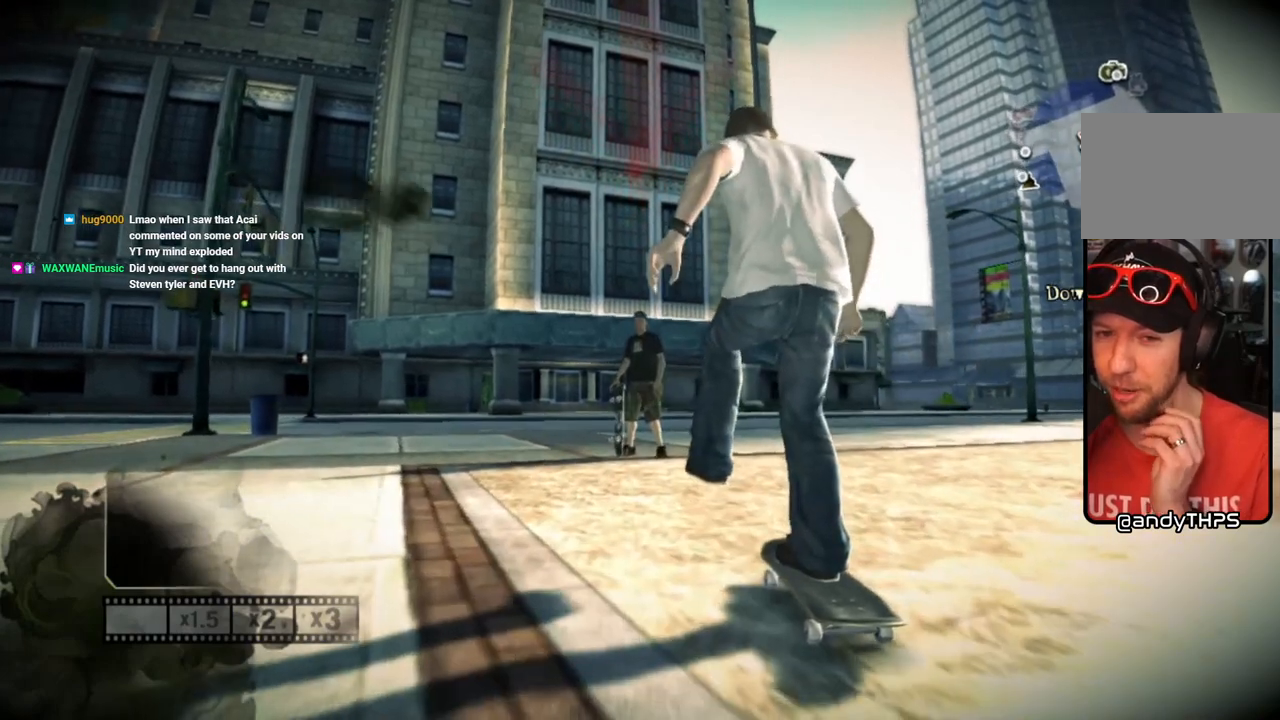
{"buttons": [], "left_stick": "center", "right_stick": "center", "events": []}
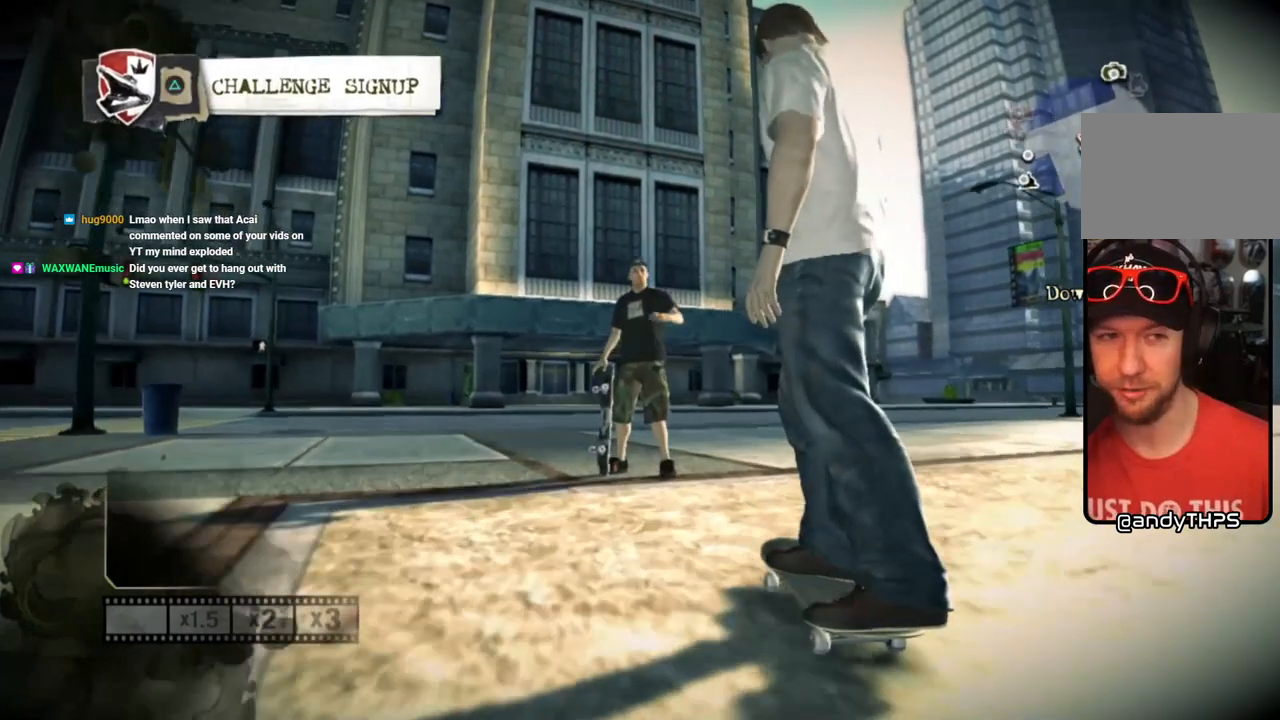
{"buttons": ["TRIANGLE"], "left_stick": "down", "right_stick": "center", "events": [[283, "left_stick", "down"], [433, "TRIANGLE", "down"]]}
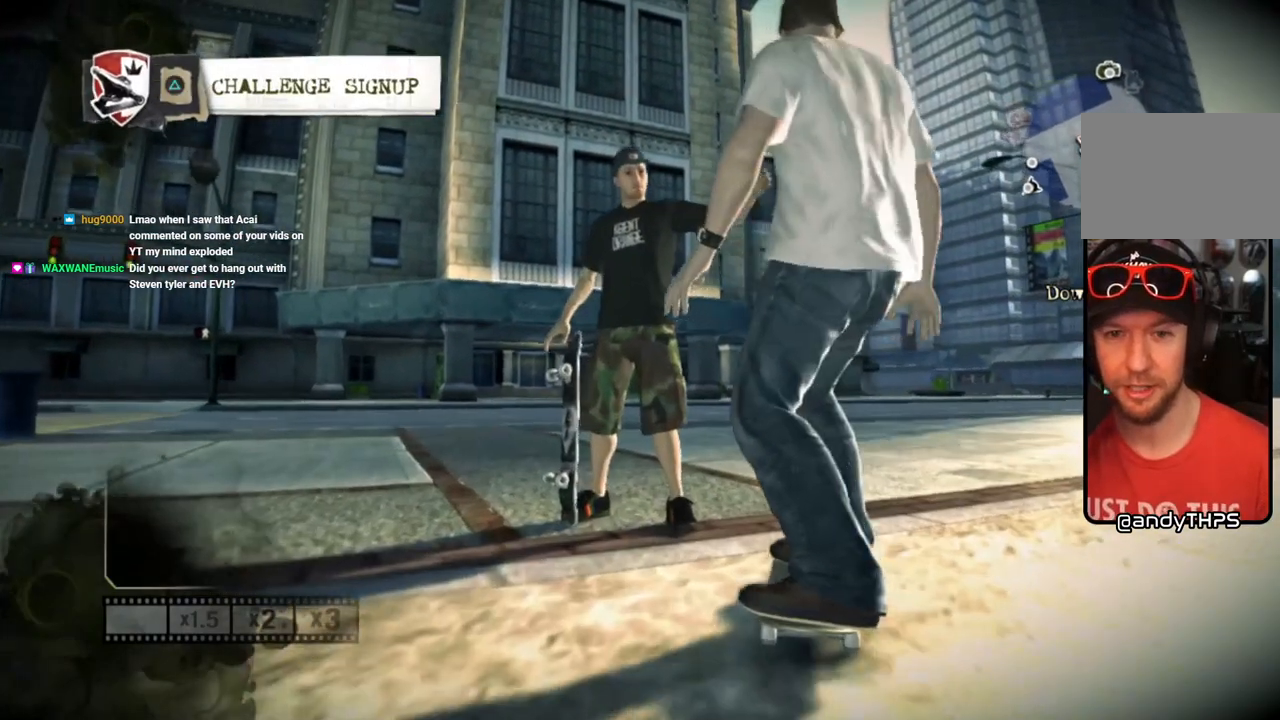
{"buttons": [], "left_stick": "center", "right_stick": "center", "events": [[50, "left_stick", "down-right"], [117, "TRIANGLE", "up"], [217, "TRIANGLE", "down"], [300, "TRIANGLE", "up"], [367, "left_stick", "center"]]}
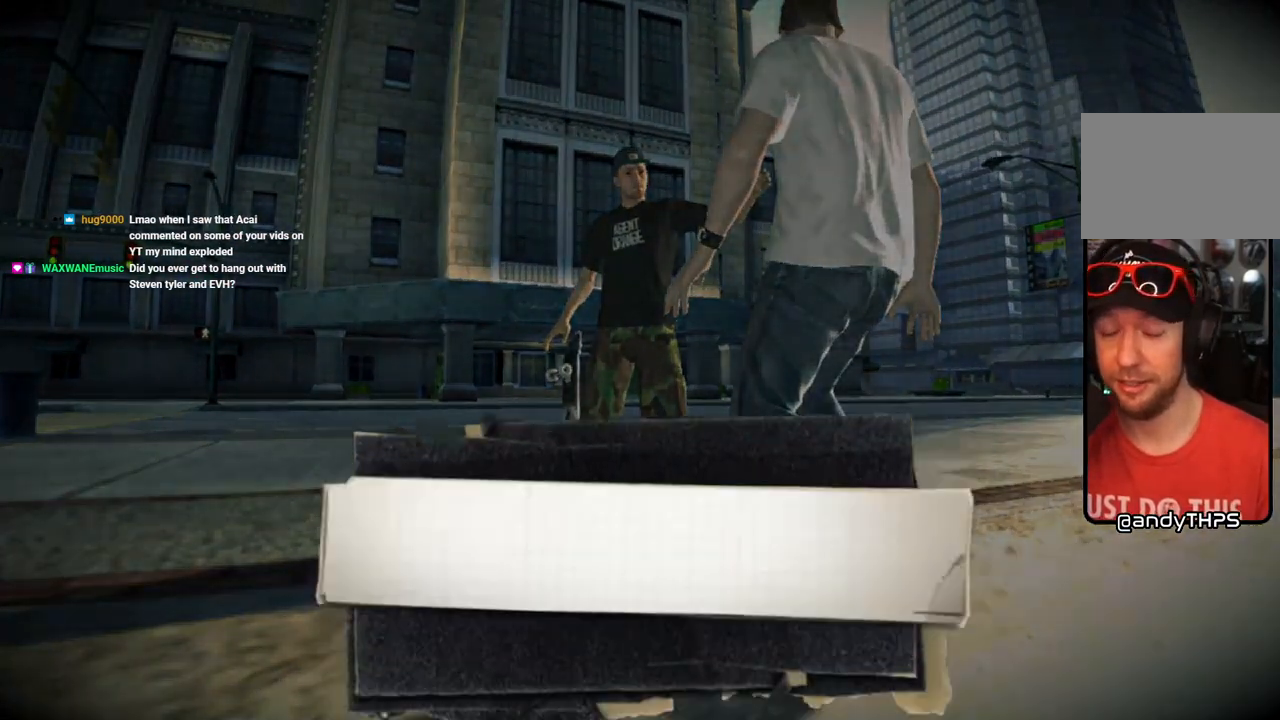
{"buttons": [], "left_stick": "center", "right_stick": "center", "events": []}
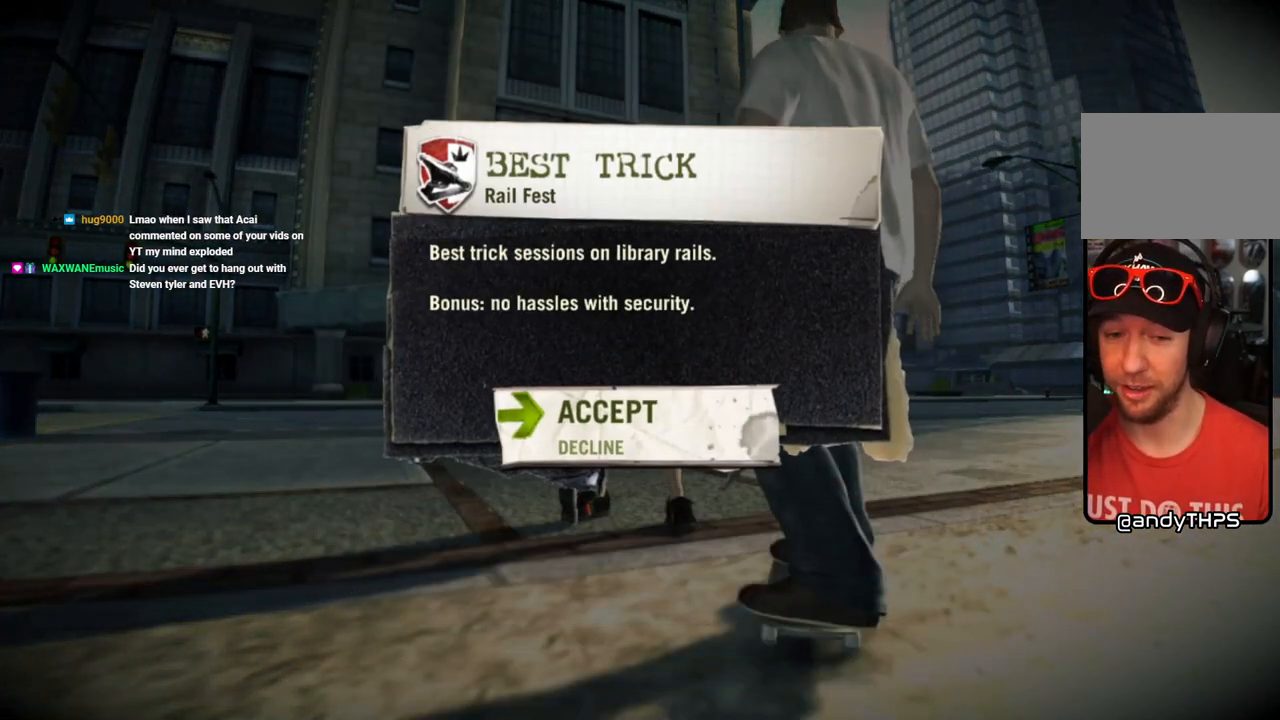
{"buttons": [], "left_stick": "center", "right_stick": "center", "events": [[383, "CROSS", "down"], [500, "CROSS", "up"]]}